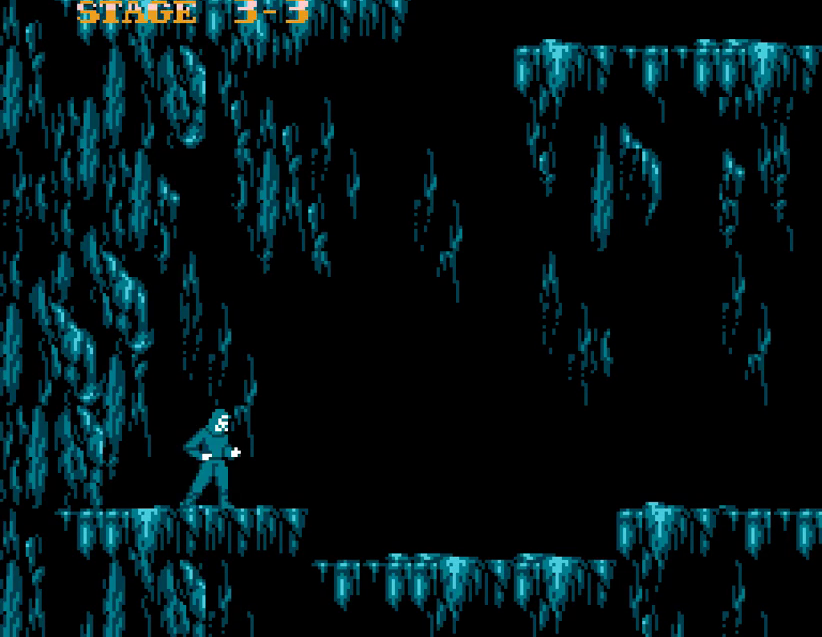
Gameplay with a controller (Nintendo layout); each line is a JSON object with the inputs held at the frame after it. "events" lists button and stick changes between this image and that frame as [ms after this image, input, new state], when the widget could be followed in between. Not read: L3 R3.
{"buttons": ["DPAD_RIGHT"]}
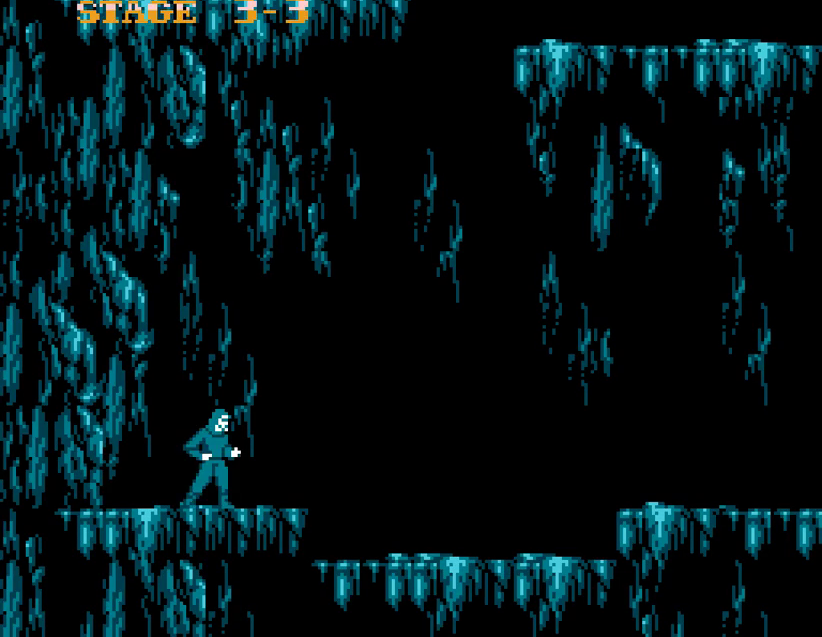
{"buttons": ["DPAD_RIGHT"], "events": [[117, "A", "down"], [350, "A", "up"]]}
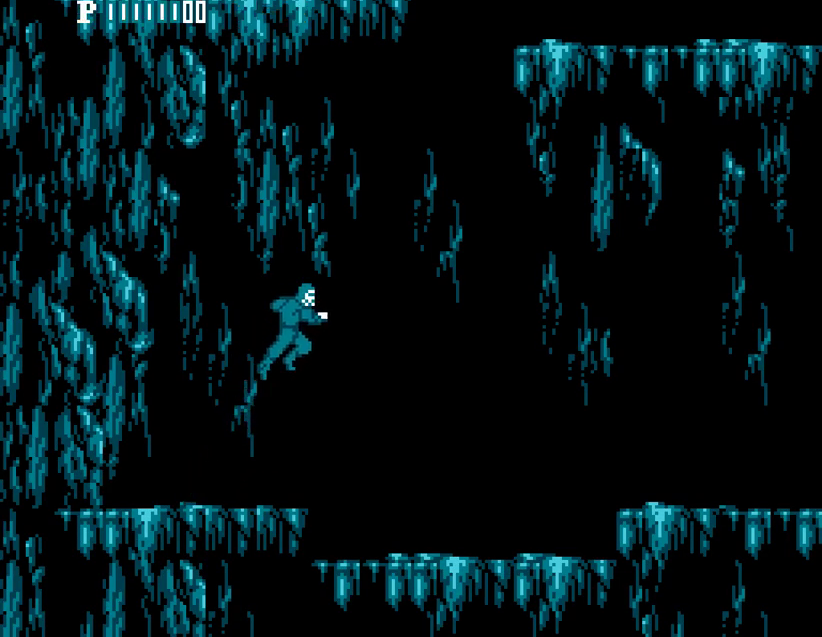
{"buttons": ["DPAD_RIGHT"]}
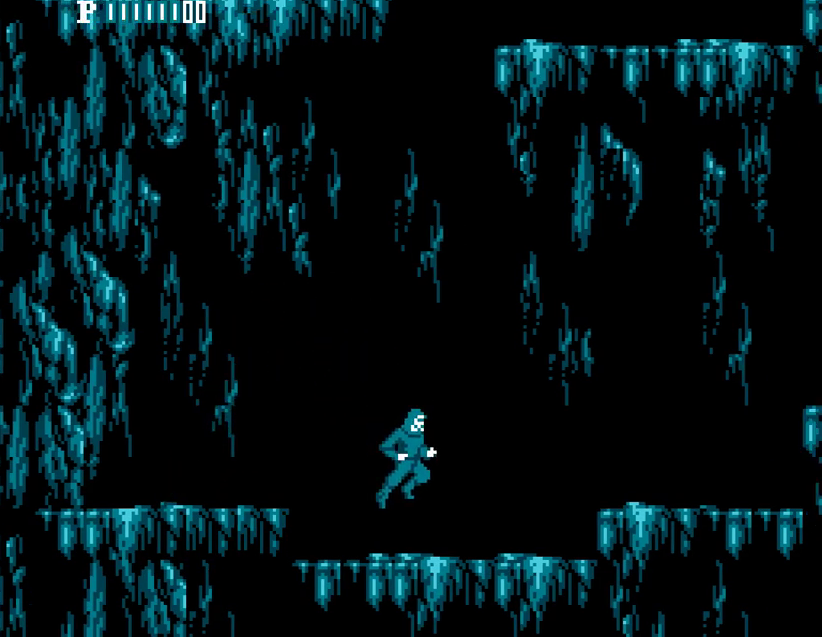
{"buttons": ["A", "DPAD_RIGHT"], "events": [[167, "A", "down"]]}
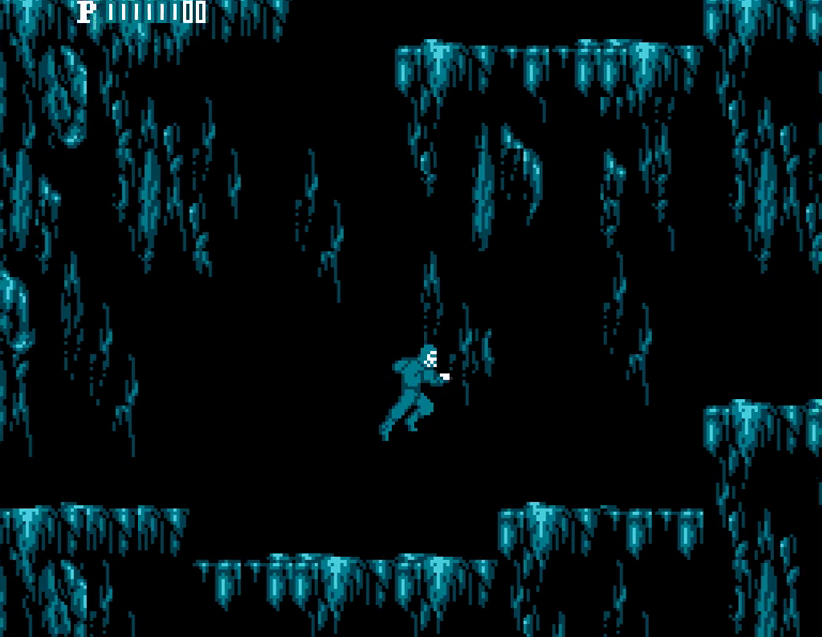
{"buttons": ["DPAD_RIGHT"], "events": [[183, "A", "up"], [250, "START", "down"], [267, "START", "up"], [283, "START", "down"], [300, "B", "down"], [300, "START", "up"], [317, "B", "up"]]}
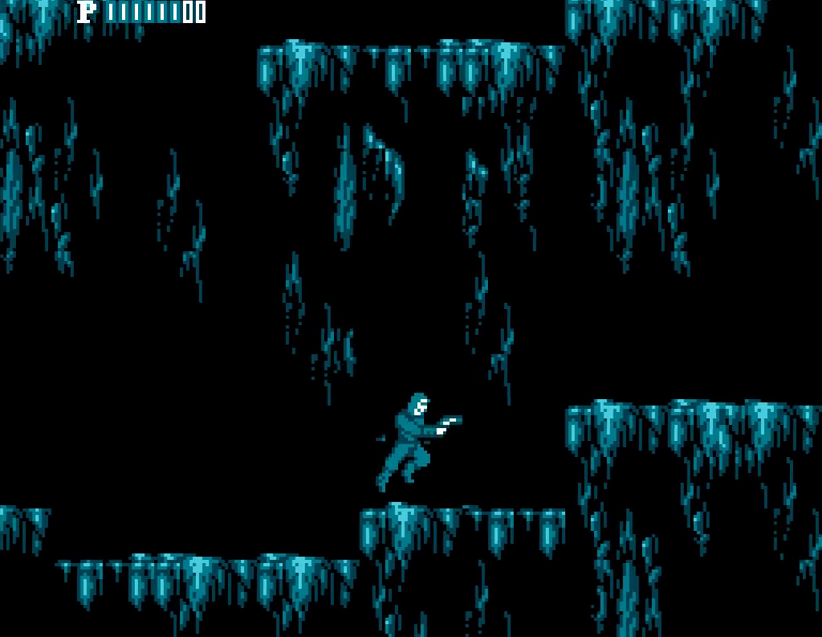
{"buttons": ["A", "DPAD_RIGHT"], "events": [[33, "A", "down"], [167, "B", "down"], [183, "B", "up"]]}
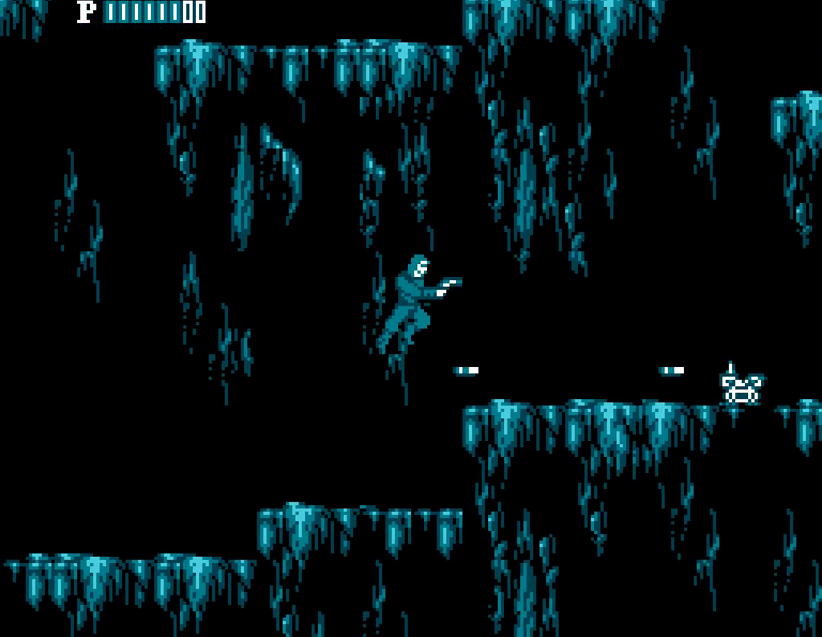
{"buttons": ["DPAD_RIGHT"], "events": [[50, "A", "up"]]}
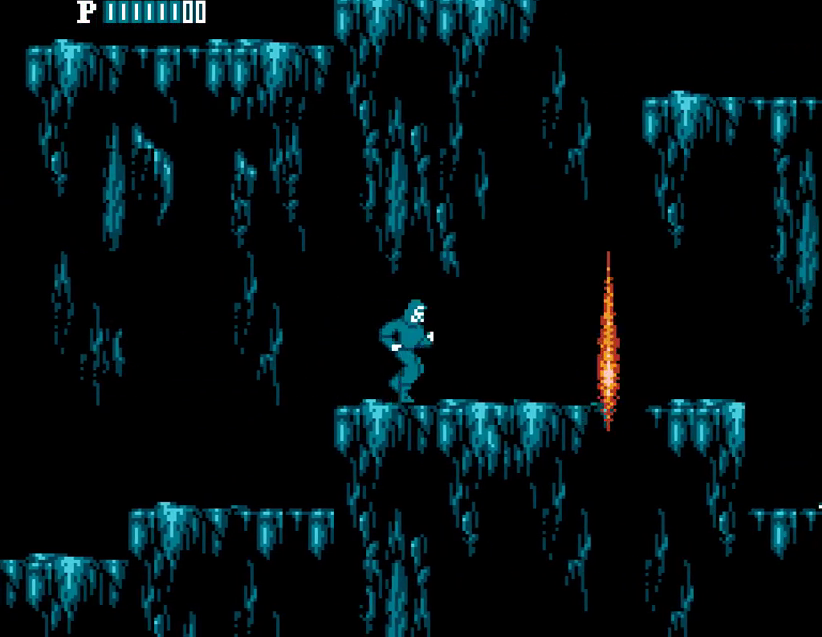
{"buttons": ["DPAD_RIGHT"]}
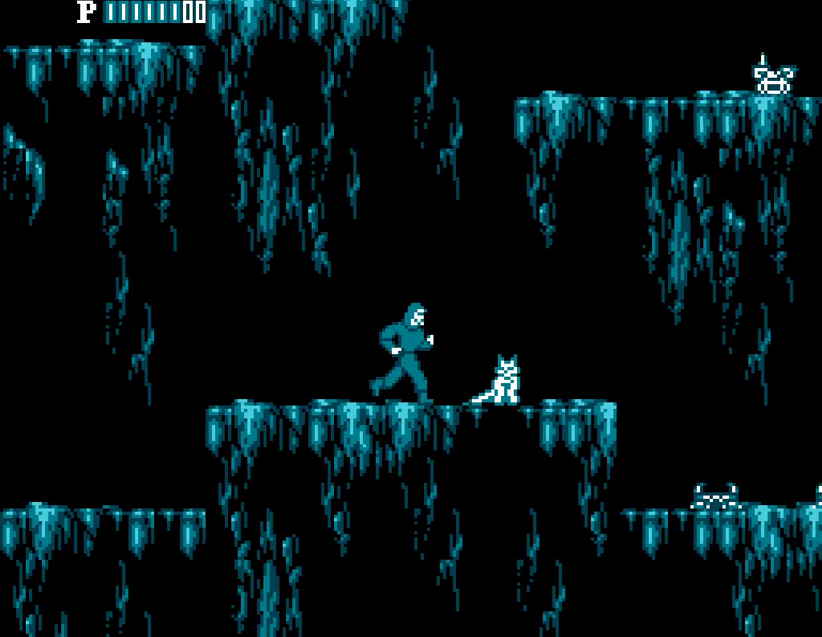
{"buttons": ["A", "DPAD_RIGHT"], "events": [[367, "A", "down"]]}
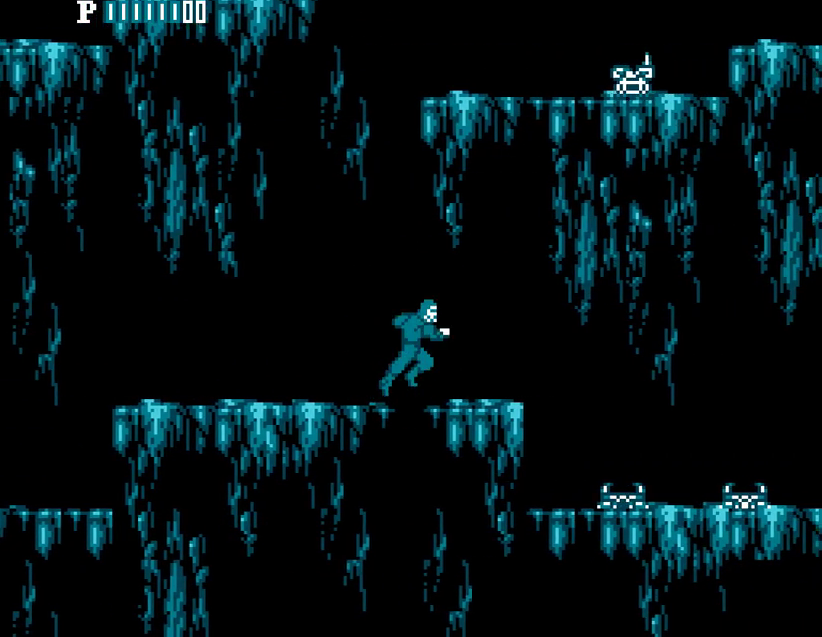
{"buttons": ["DPAD_RIGHT"], "events": [[117, "A", "up"]]}
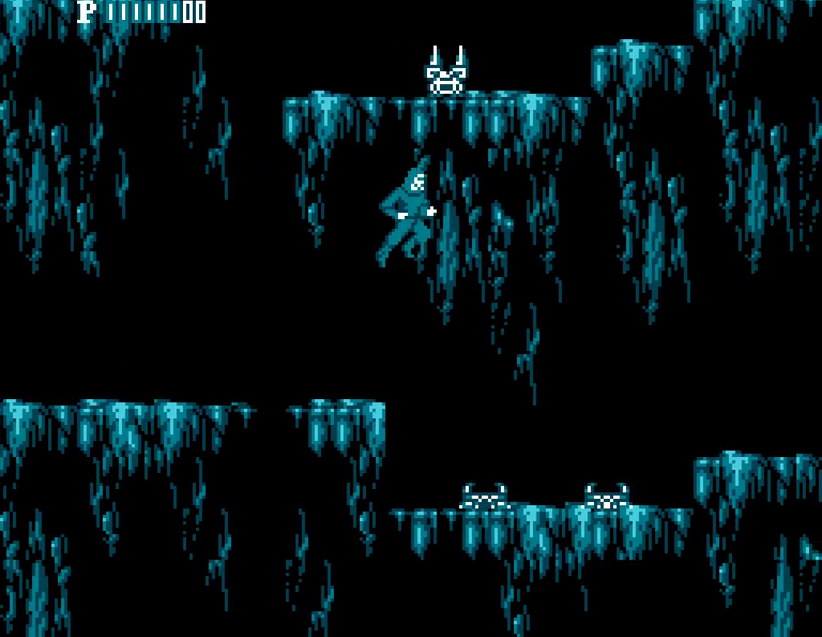
{"buttons": ["DPAD_RIGHT"], "events": [[317, "B", "down"], [333, "B", "up"], [417, "DPAD_DOWN", "down"], [433, "DPAD_DOWN", "up"]]}
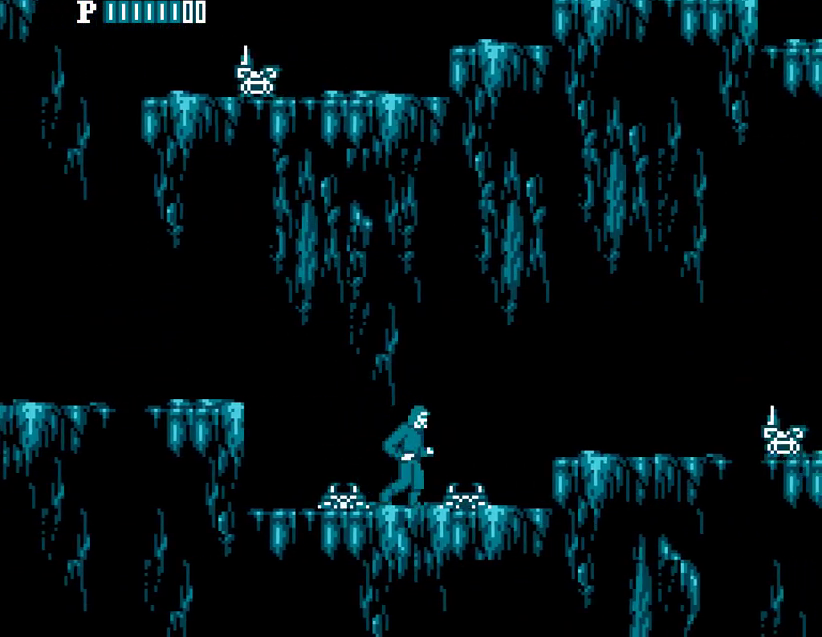
{"buttons": ["A", "DPAD_RIGHT"], "events": [[17, "A", "down"]]}
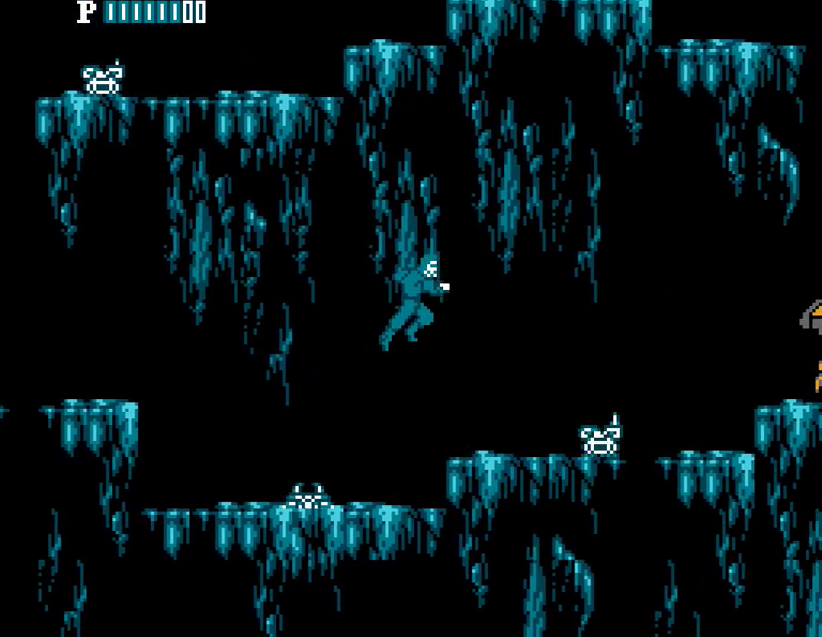
{"buttons": ["DPAD_RIGHT"], "events": [[33, "A", "up"], [200, "START", "down"], [217, "START", "up"], [233, "START", "down"], [250, "START", "up"], [433, "SELECT", "down"], [450, "SELECT", "up"]]}
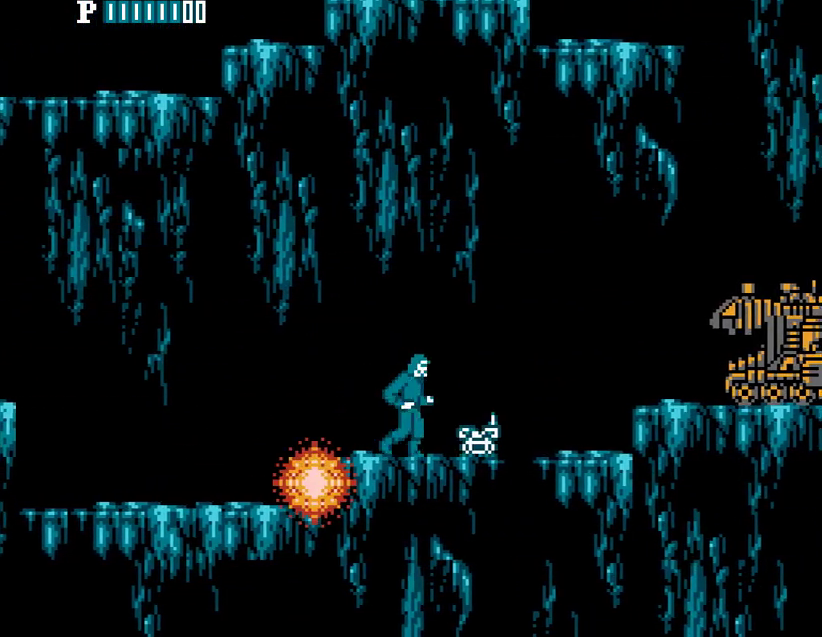
{"buttons": ["A", "DPAD_RIGHT"], "events": [[283, "A", "down"]]}
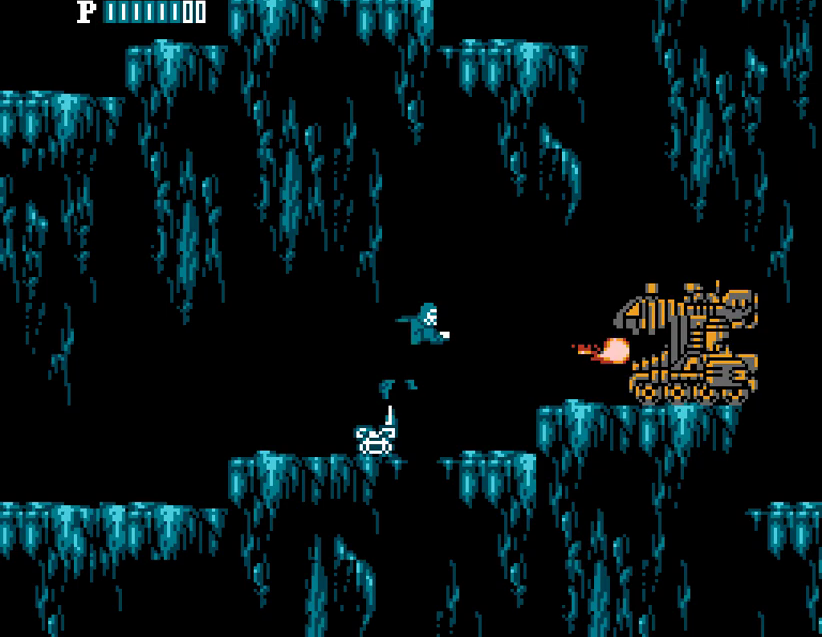
{"buttons": ["B", "DPAD_RIGHT"], "events": [[300, "A", "up"], [350, "B", "down"], [367, "B", "up"], [500, "B", "down"]]}
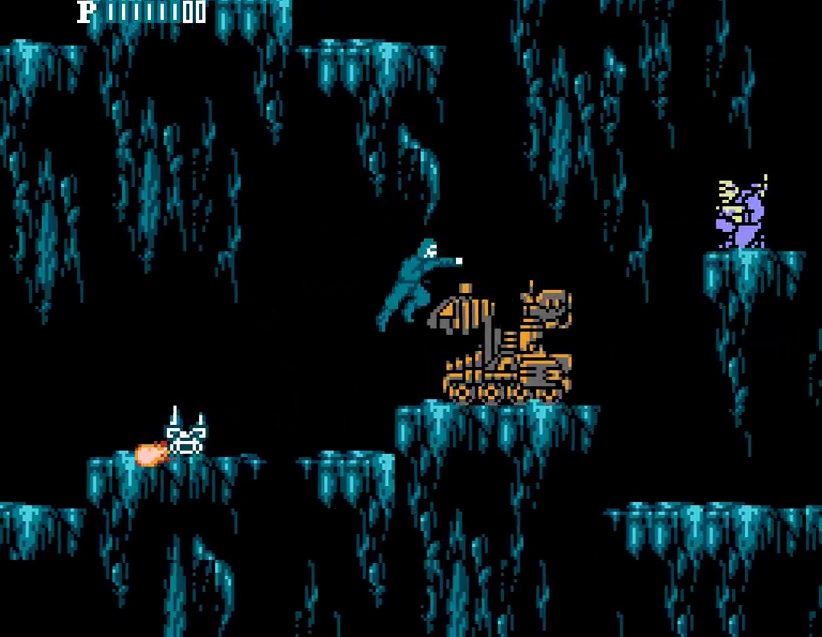
{"buttons": ["DPAD_RIGHT"], "events": [[17, "B", "up"]]}
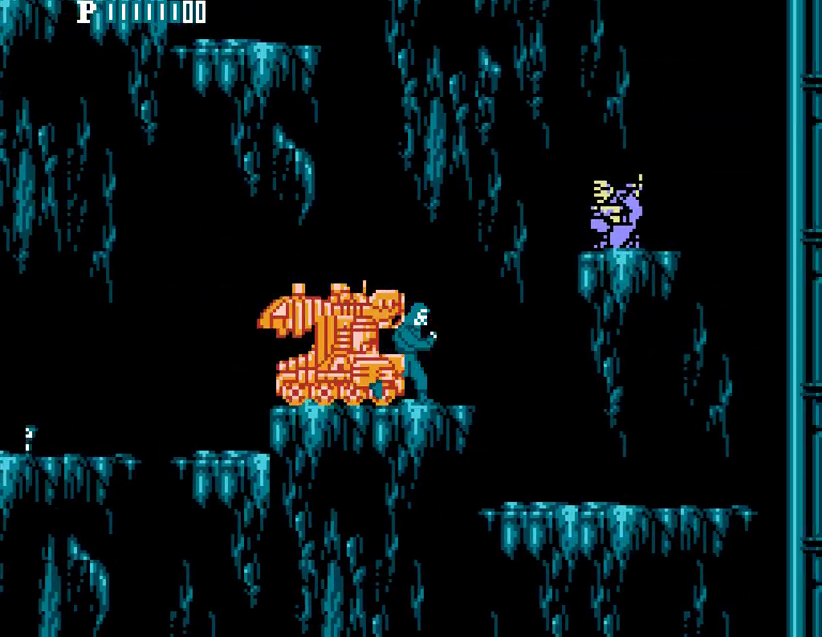
{"buttons": ["A", "DPAD_RIGHT"], "events": [[100, "A", "down"]]}
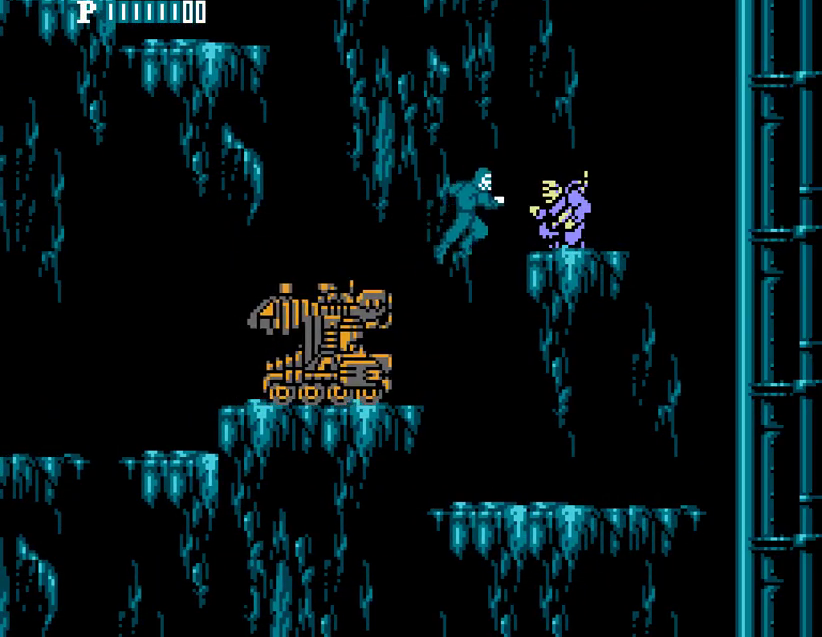
{"buttons": ["DPAD_RIGHT"], "events": [[117, "A", "up"]]}